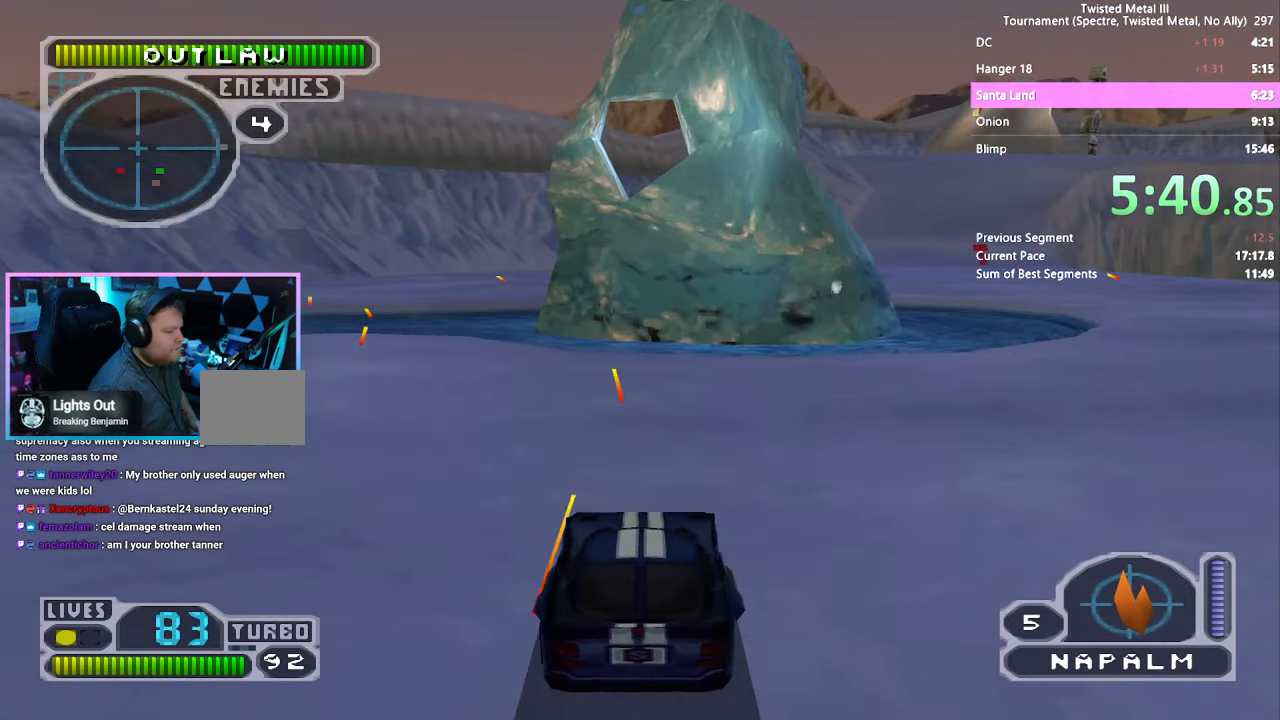
Gameplay with a controller (PlayStation layout); each line is a JSON object with the inputs held at the frame after it. "events" lists button and stick changes between this image and that frame as [ms after this image, input, new state], when the widget could be followed in between. Not read: CROSS L3 R3.
{"buttons": ["SQUARE", "R2", "DPAD_RIGHT"], "left_stick": "center", "right_stick": "center", "events": [[183, "DPAD_RIGHT", "down"], [183, "SQUARE", "down"], [267, "DPAD_RIGHT", "up"], [467, "DPAD_RIGHT", "down"]]}
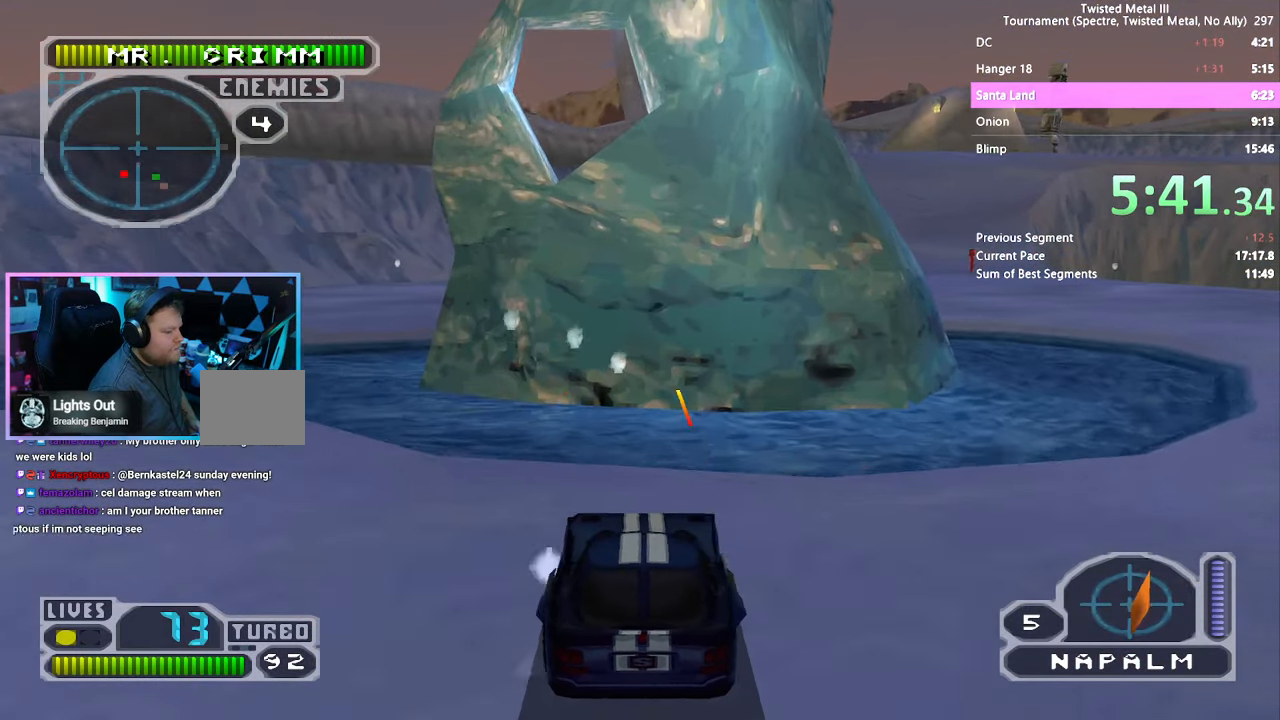
{"buttons": ["SQUARE", "R2", "DPAD_RIGHT"], "left_stick": "center", "right_stick": "center", "events": [[33, "DPAD_RIGHT", "up"], [233, "DPAD_RIGHT", "down"], [333, "DPAD_RIGHT", "up"], [417, "DPAD_RIGHT", "down"]]}
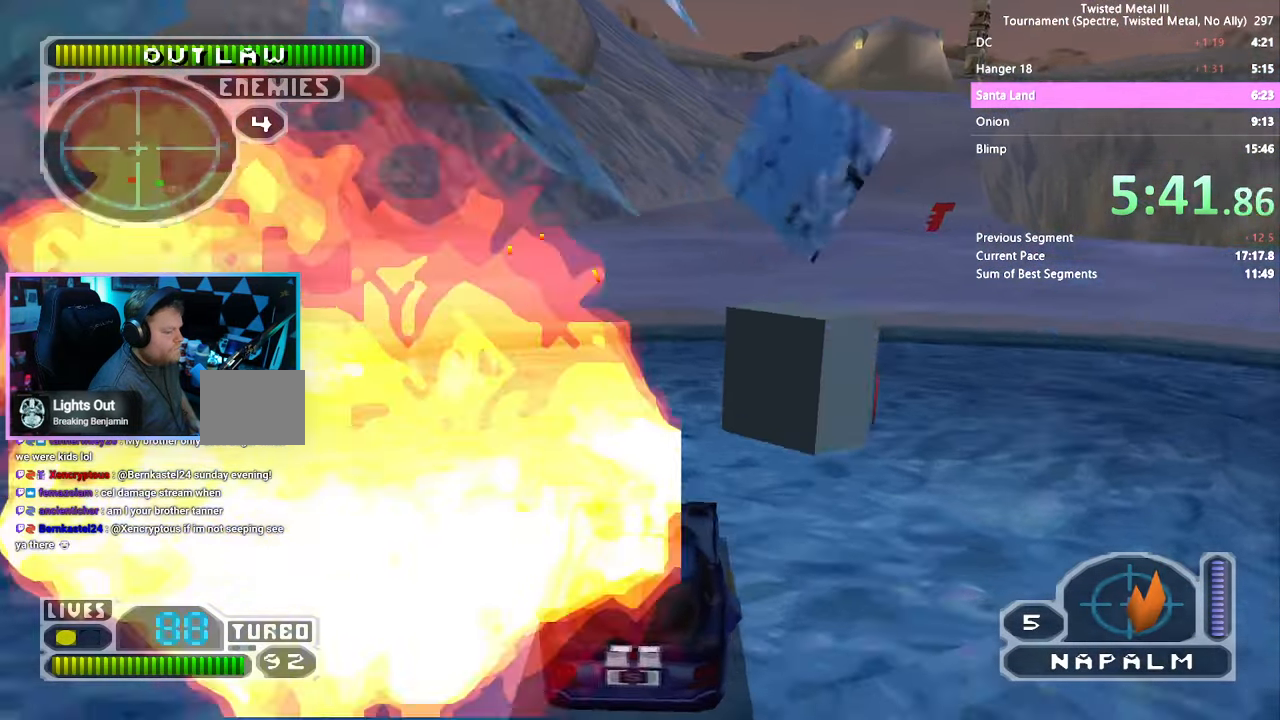
{"buttons": ["R2"], "left_stick": "center", "right_stick": "center", "events": [[167, "DPAD_RIGHT", "up"], [233, "SQUARE", "up"]]}
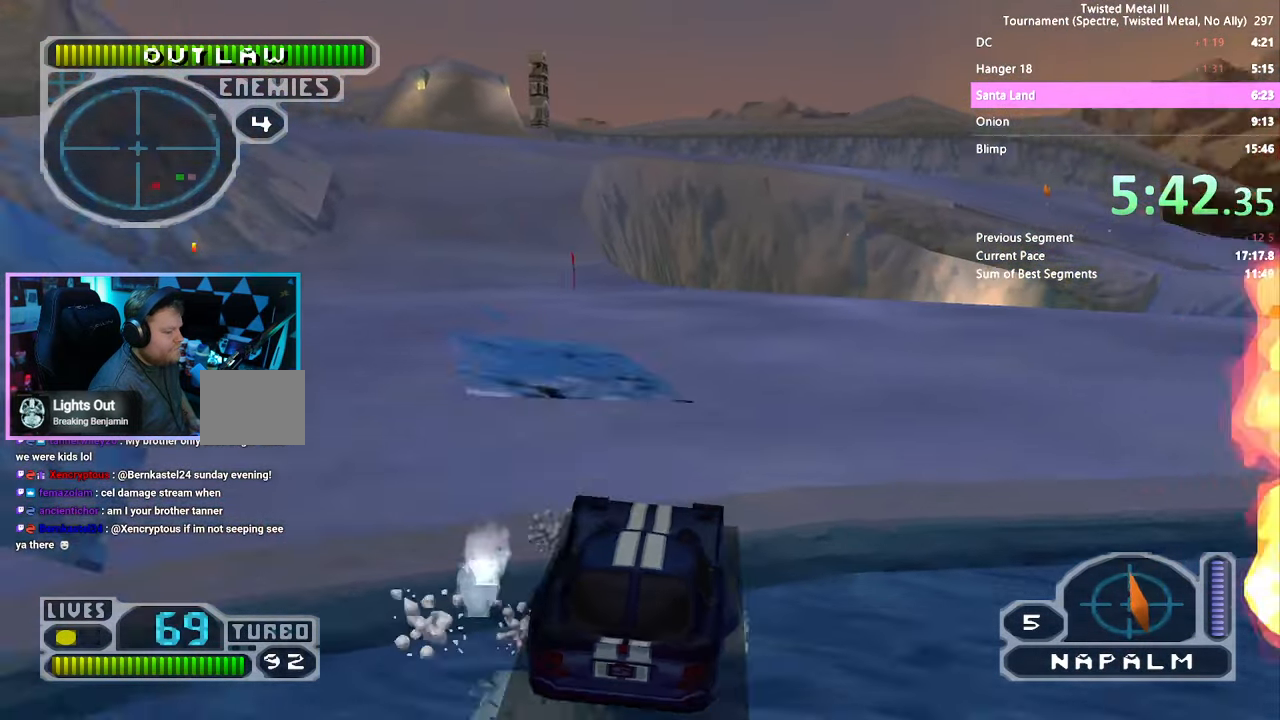
{"buttons": ["SQUARE", "R2"], "left_stick": "center", "right_stick": "center", "events": [[150, "DPAD_LEFT", "down"], [267, "DPAD_LEFT", "up"], [283, "SQUARE", "down"], [367, "DPAD_LEFT", "down"], [467, "DPAD_LEFT", "up"]]}
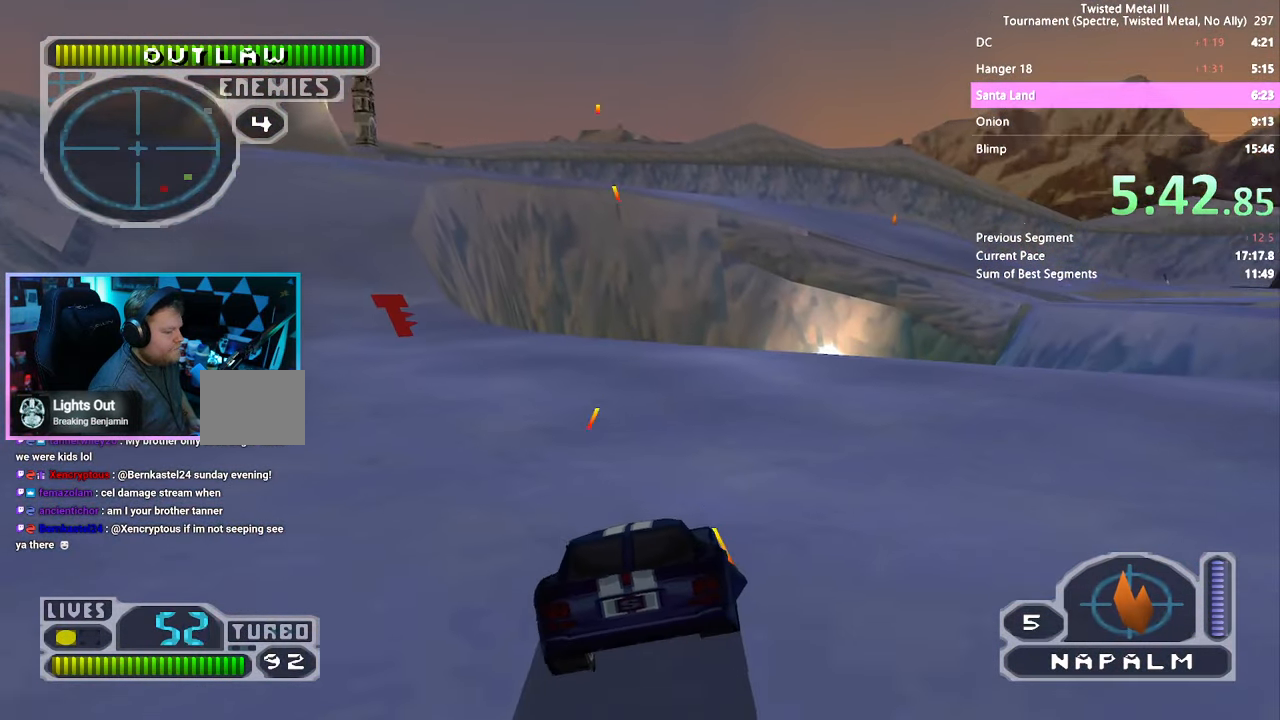
{"buttons": ["SQUARE", "R2"], "left_stick": "center", "right_stick": "center", "events": [[67, "DPAD_LEFT", "down"], [217, "DPAD_LEFT", "up"], [317, "DPAD_LEFT", "down"], [467, "DPAD_LEFT", "up"]]}
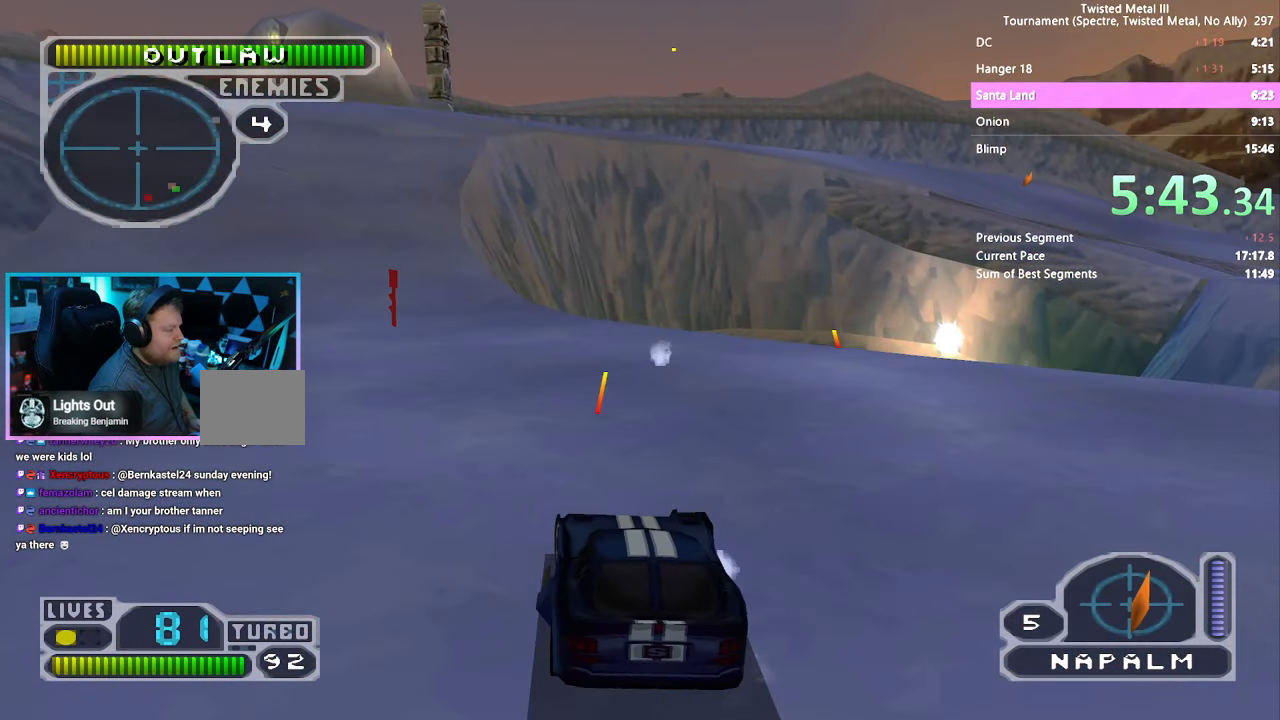
{"buttons": ["SQUARE", "R2"], "left_stick": "center", "right_stick": "center", "events": [[133, "DPAD_LEFT", "down"], [250, "DPAD_LEFT", "up"]]}
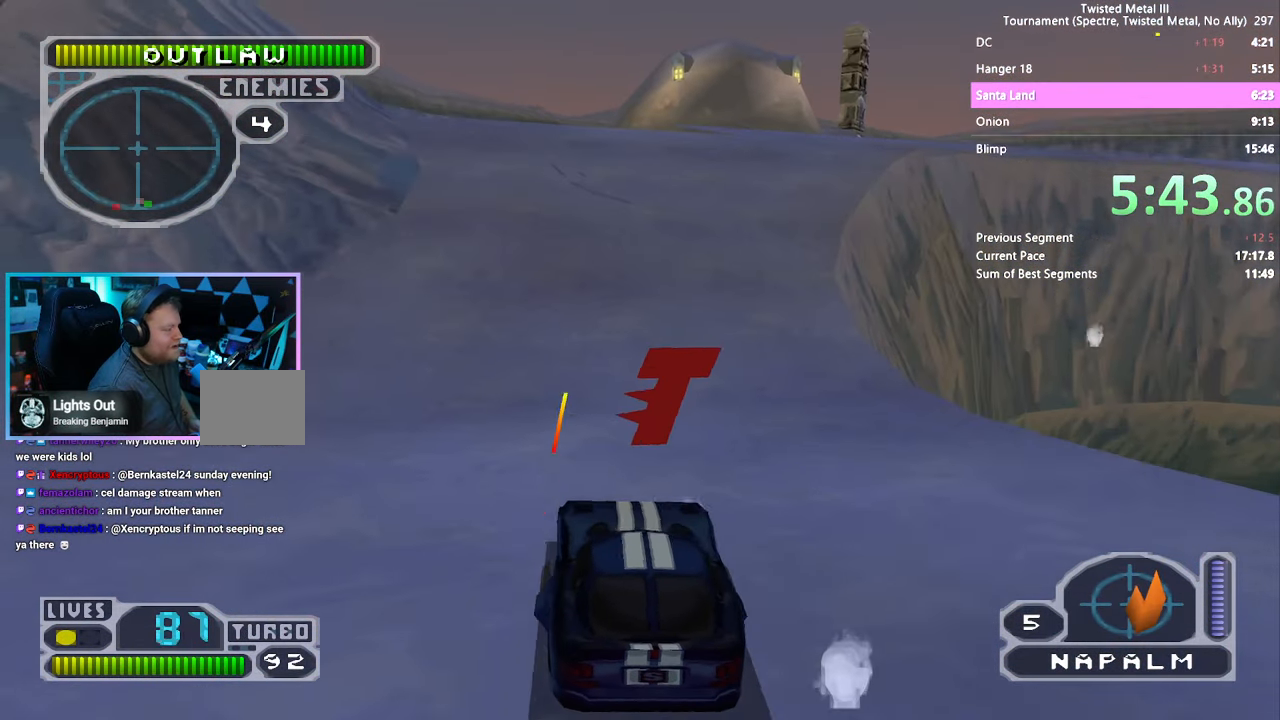
{"buttons": ["SQUARE", "R2"], "left_stick": "center", "right_stick": "center", "events": [[233, "DPAD_RIGHT", "down"], [333, "DPAD_RIGHT", "up"]]}
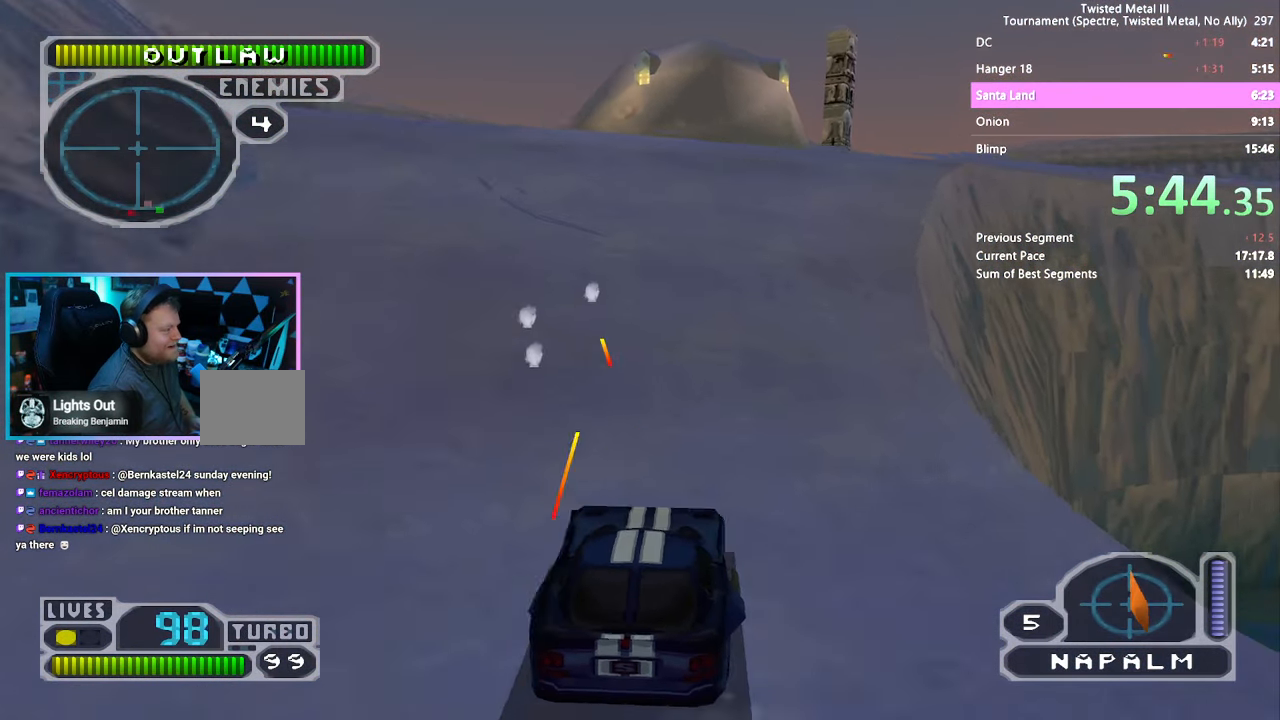
{"buttons": ["SQUARE", "R2"], "left_stick": "center", "right_stick": "center", "events": []}
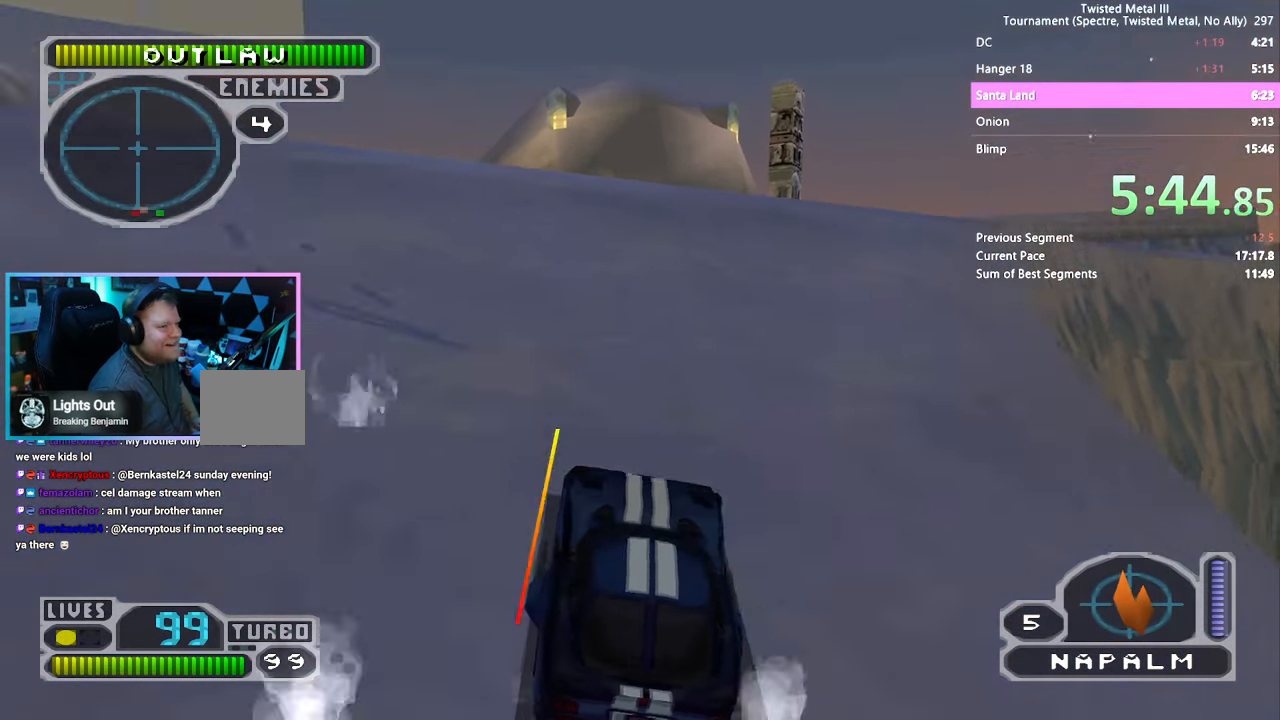
{"buttons": ["SQUARE", "R2"], "left_stick": "center", "right_stick": "center", "events": []}
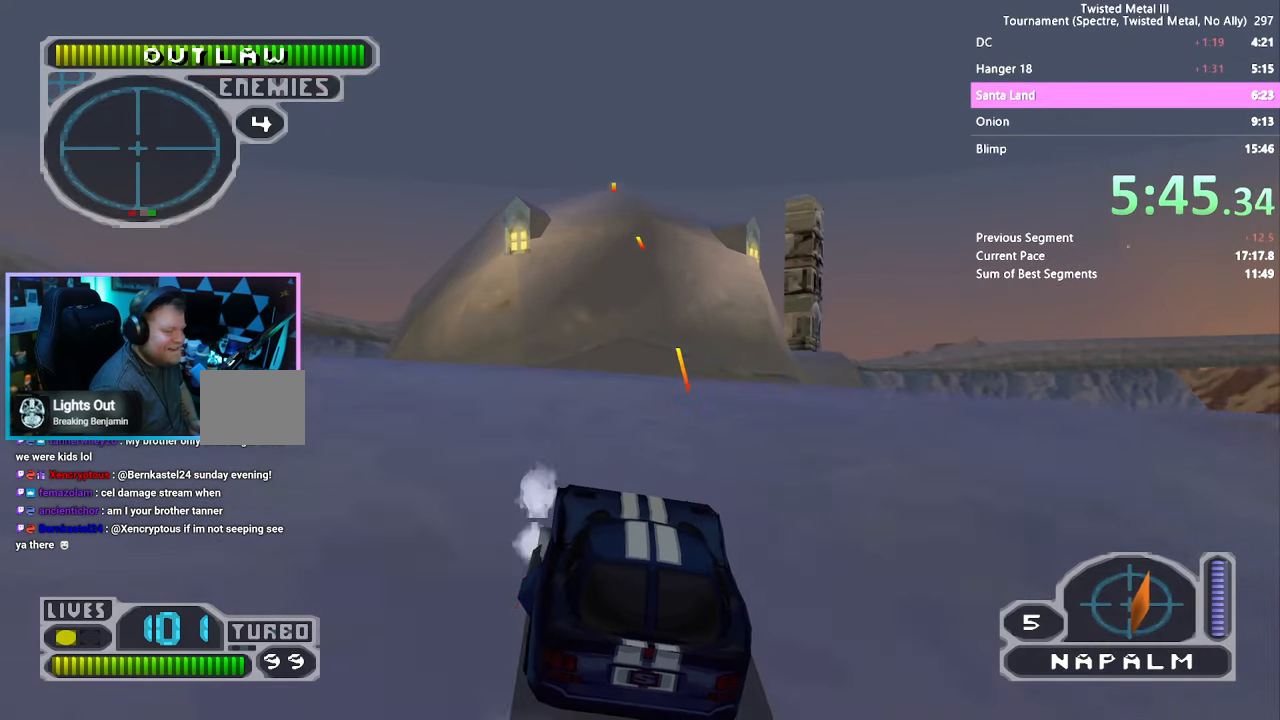
{"buttons": ["R2", "DPAD_LEFT"], "left_stick": "center", "right_stick": "center", "events": [[117, "SQUARE", "up"], [450, "DPAD_LEFT", "down"]]}
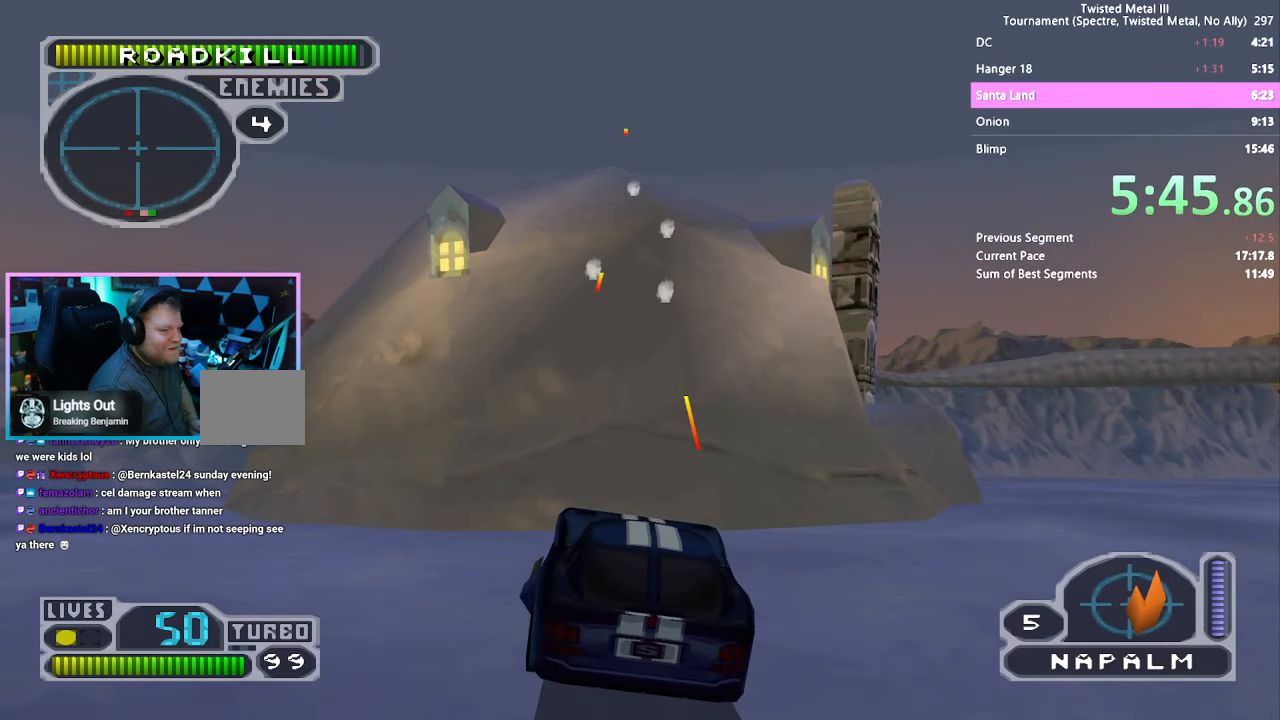
{"buttons": ["R2"], "left_stick": "center", "right_stick": "center", "events": [[17, "DPAD_LEFT", "up"], [167, "DPAD_LEFT", "down"], [234, "DPAD_LEFT", "up"]]}
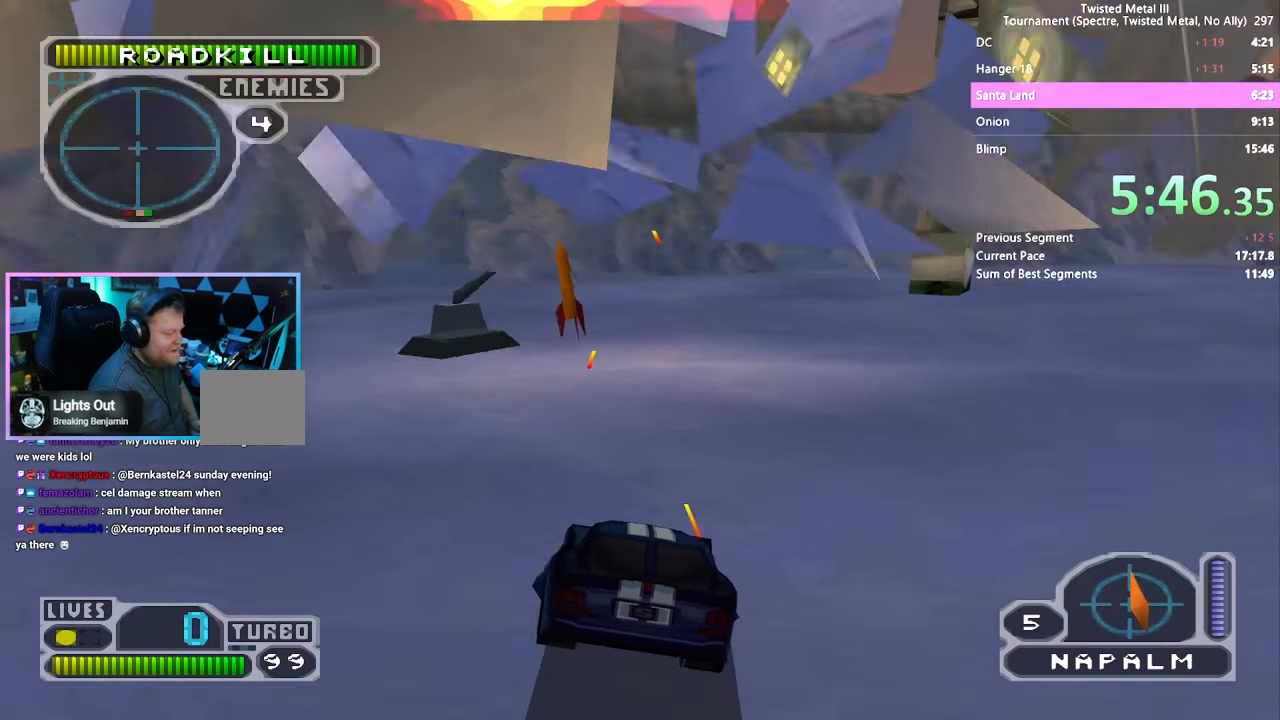
{"buttons": ["SQUARE", "R2", "DPAD_LEFT"], "left_stick": "center", "right_stick": "center", "events": [[184, "SQUARE", "down"], [234, "DPAD_LEFT", "down"]]}
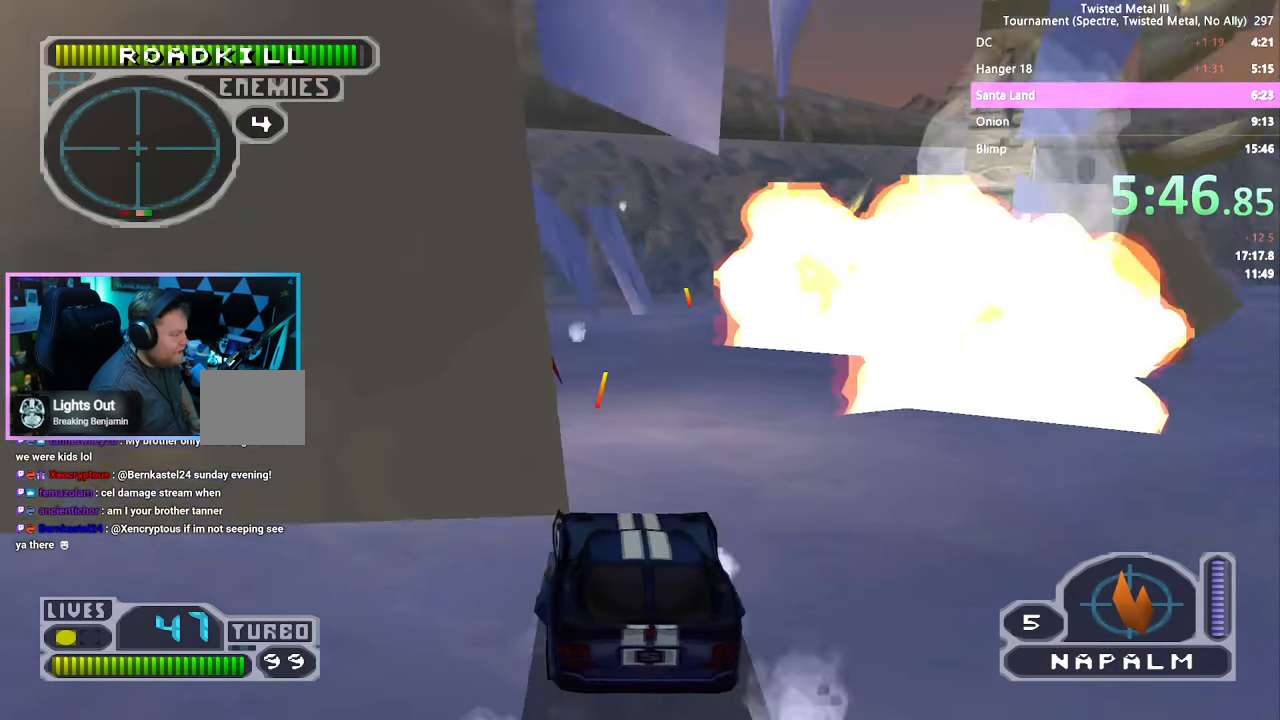
{"buttons": ["R2", "DPAD_RIGHT"], "left_stick": "center", "right_stick": "center", "events": [[17, "DPAD_LEFT", "up"], [200, "DPAD_RIGHT", "down"], [217, "R2", "up"], [384, "SQUARE", "up"], [484, "R2", "down"]]}
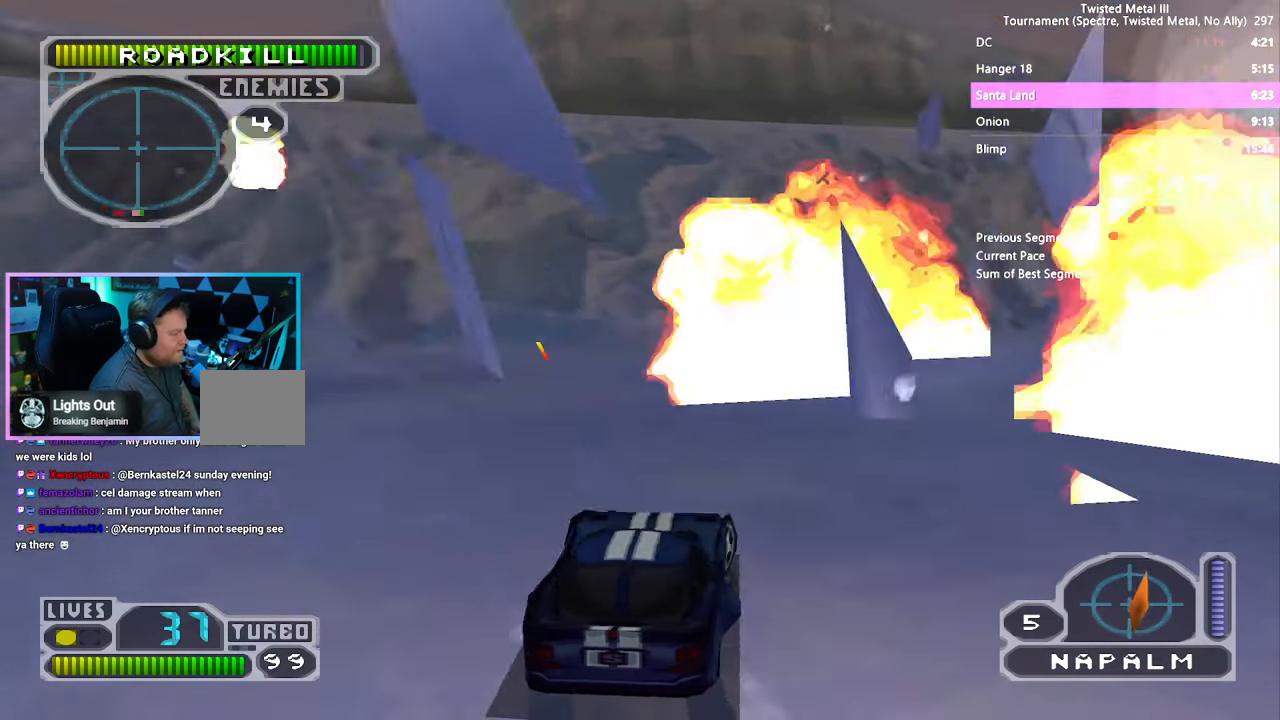
{"buttons": ["R2", "DPAD_DOWN"], "left_stick": "center", "right_stick": "center", "events": [[234, "DPAD_RIGHT", "up"], [384, "DPAD_DOWN", "down"]]}